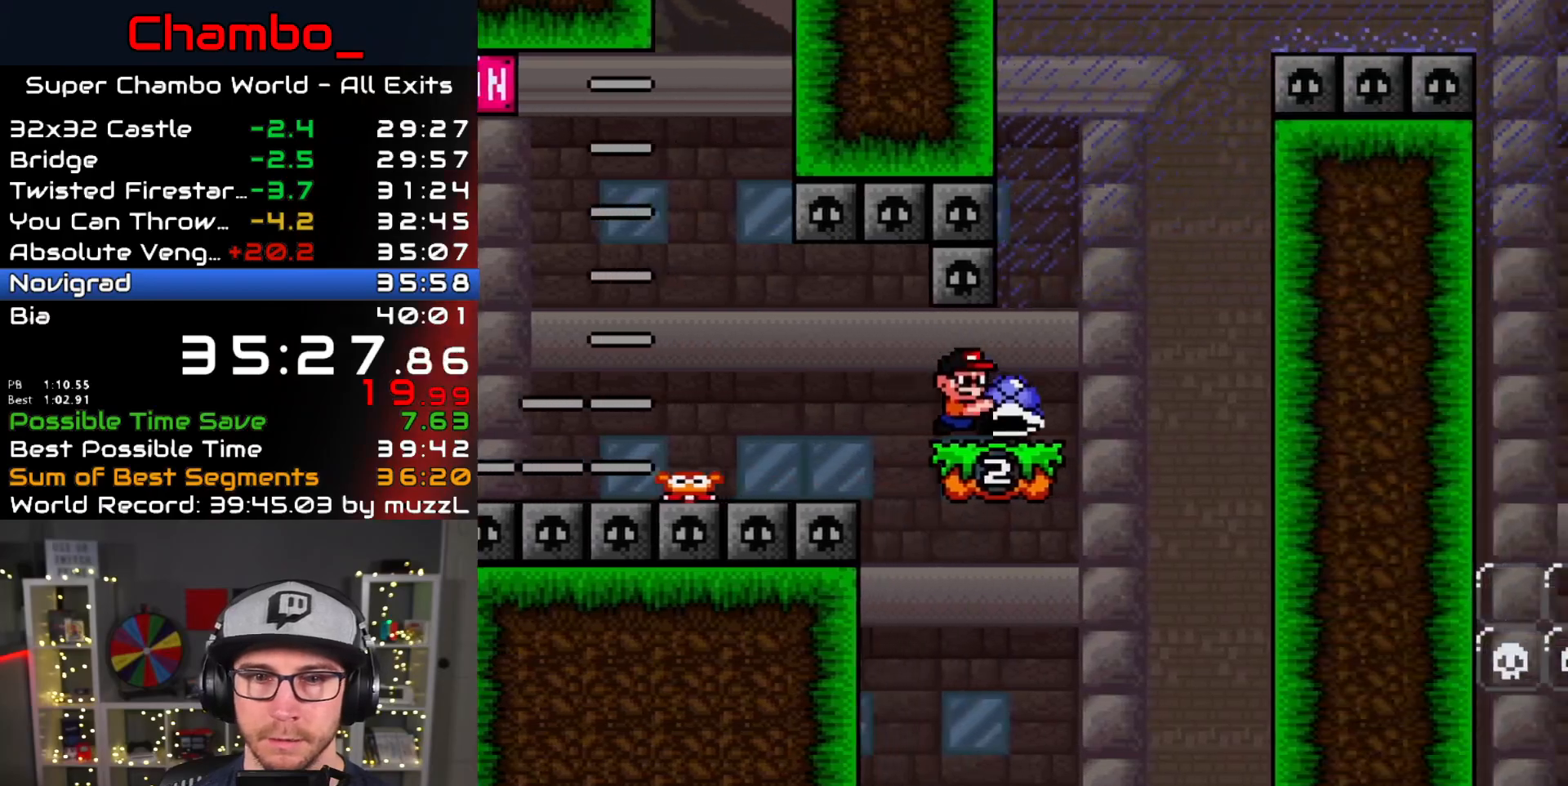
Gameplay with a controller (Nintendo layout); each line is a JSON object with the inputs held at the frame after it. "events" lists button and stick changes between this image and that frame as [ms after this image, input, new state], when the widget could be followed in between. Not read: L1 L3 R1 R3.
{"buttons": [], "events": [[83, "B", "down"], [133, "DPAD_RIGHT", "up"], [167, "DPAD_LEFT", "down"], [333, "DPAD_LEFT", "up"], [333, "DPAD_UP", "down"], [350, "DPAD_RIGHT", "down"], [350, "DPAD_UP", "up"], [450, "DPAD_RIGHT", "up"], [467, "B", "up"], [483, "Y", "up"]]}
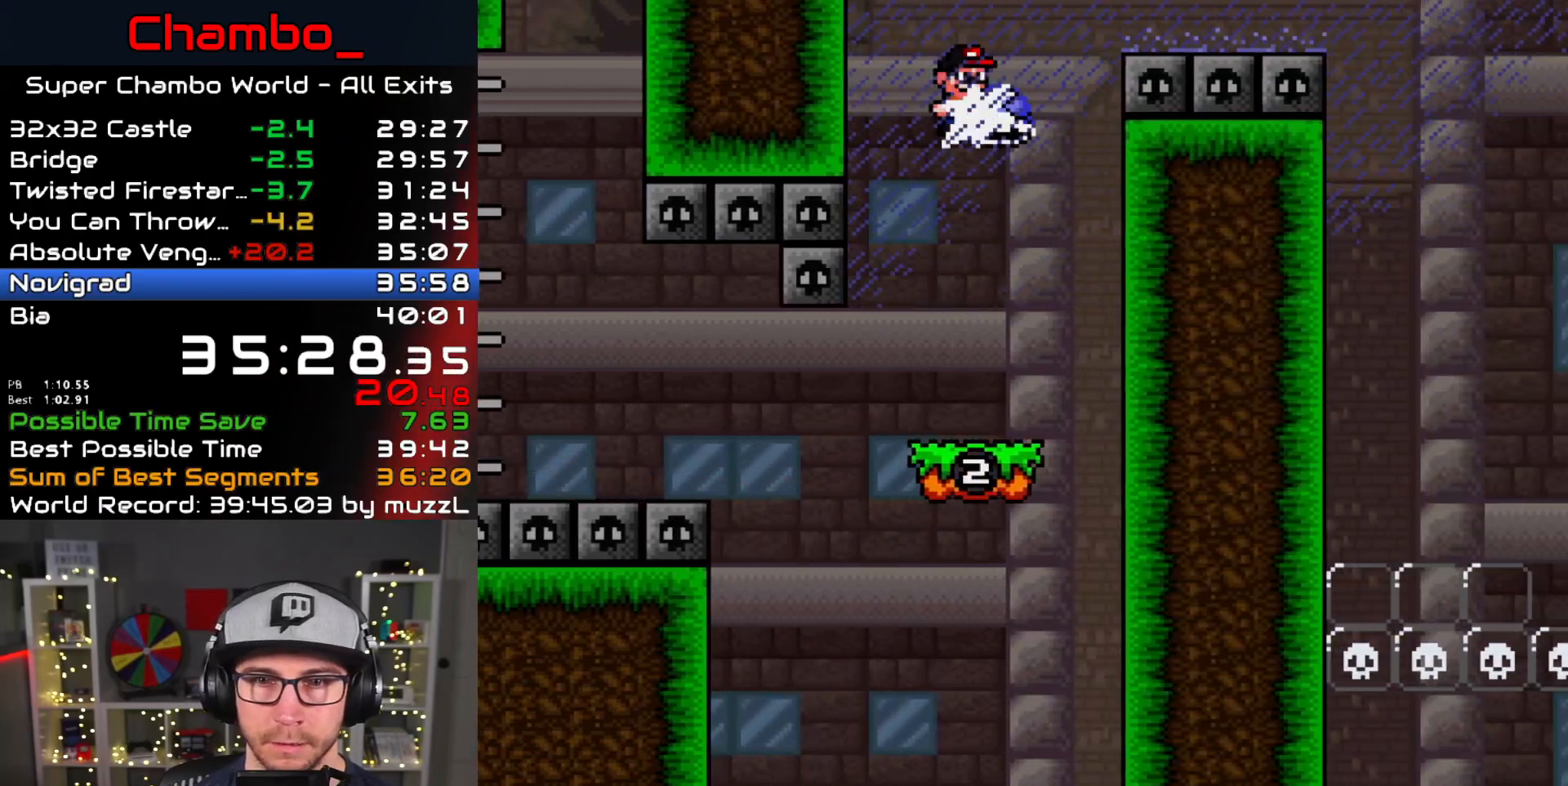
{"buttons": ["B", "Y", "DPAD_RIGHT"], "events": [[33, "B", "down"], [33, "Y", "down"], [183, "DPAD_RIGHT", "down"]]}
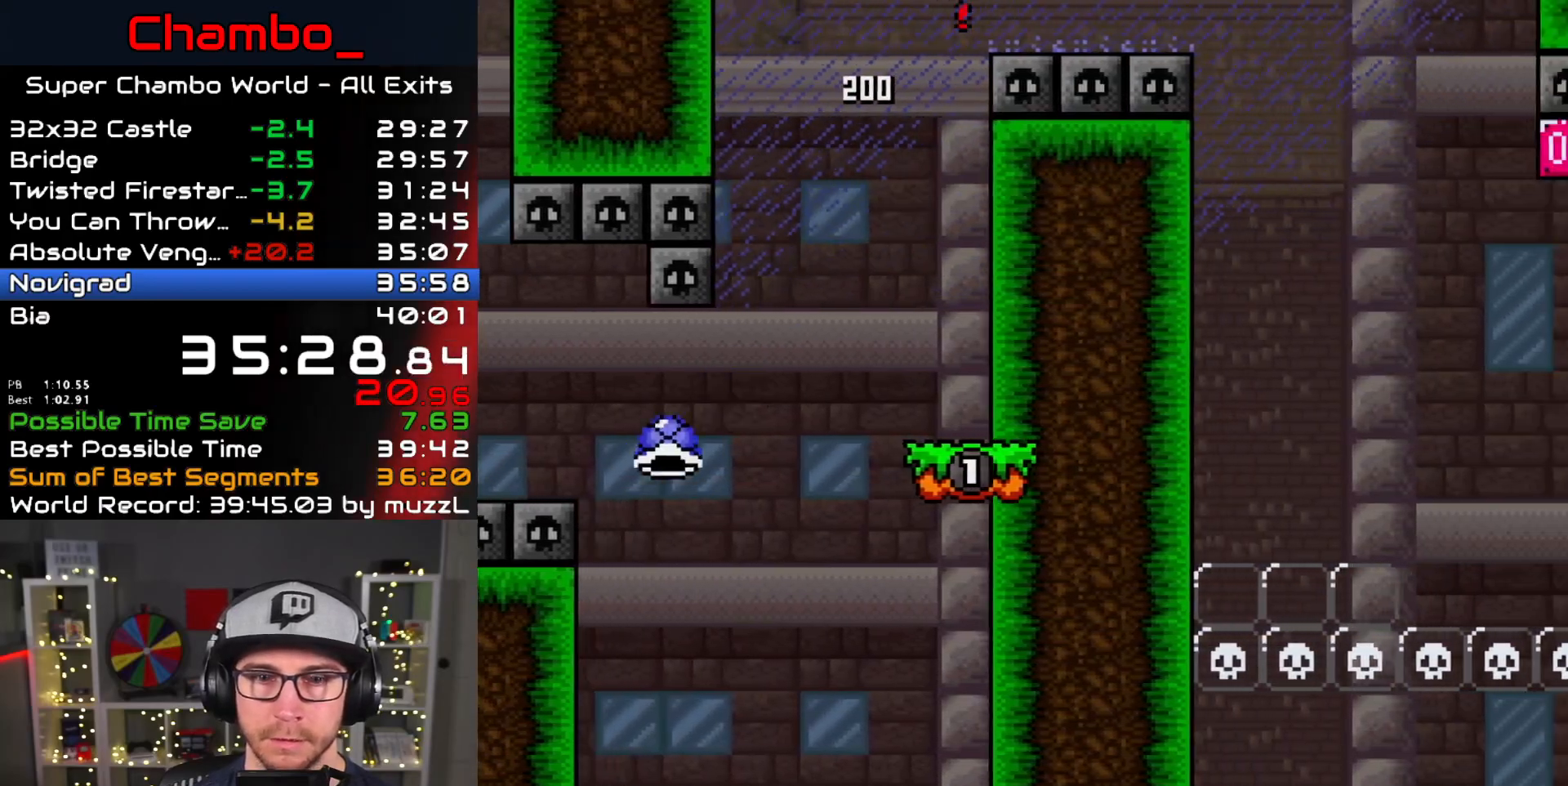
{"buttons": []}
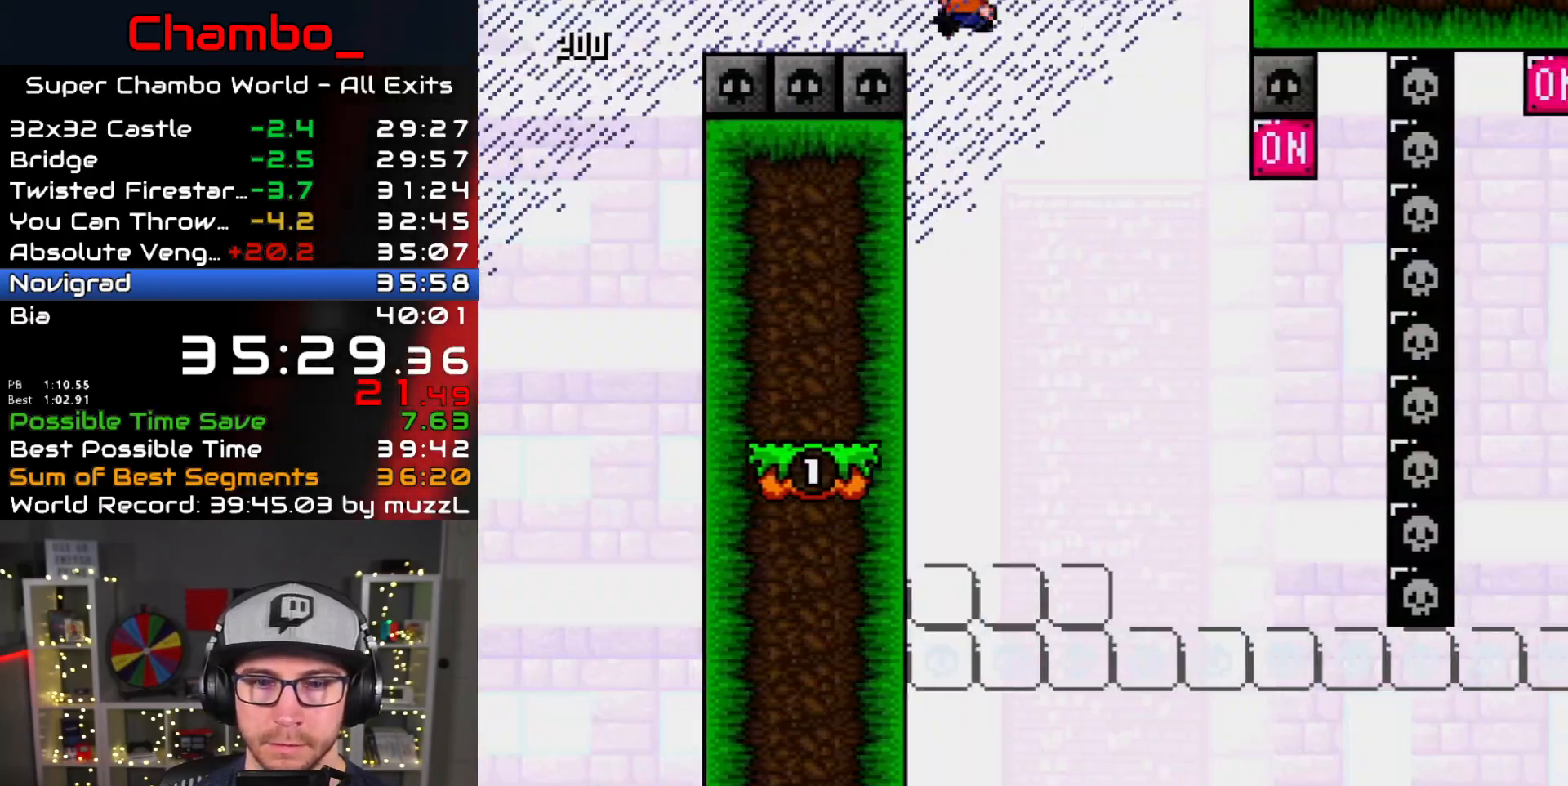
{"buttons": ["Y"], "events": [[17, "DPAD_LEFT", "down"], [17, "Y", "down"], [350, "DPAD_LEFT", "up"], [367, "DPAD_RIGHT", "down"], [433, "DPAD_RIGHT", "up"]]}
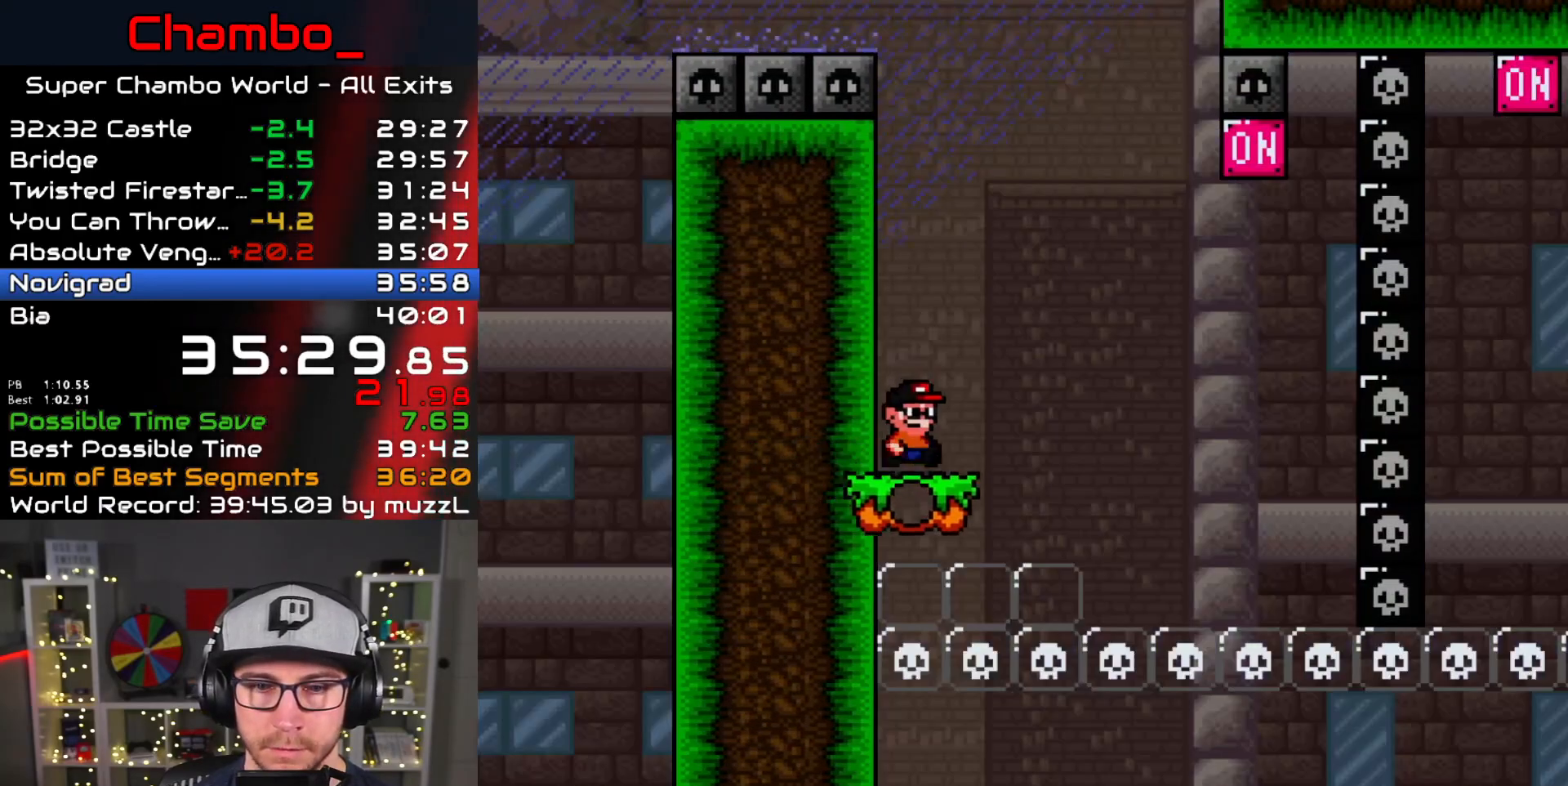
{"buttons": ["Y", "DPAD_RIGHT"]}